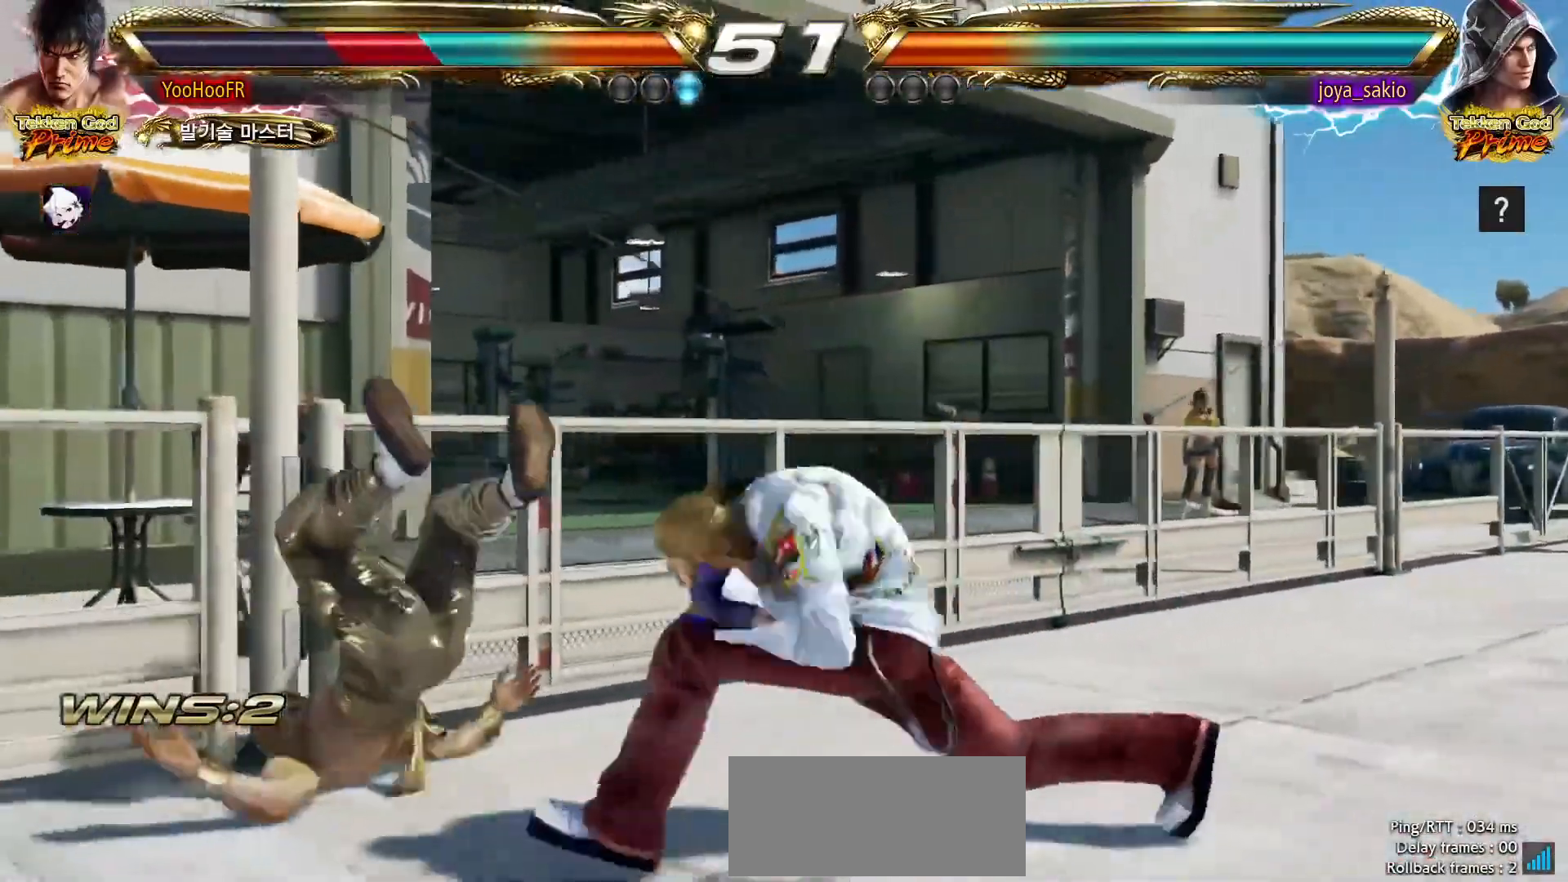
Gameplay with a controller (arcade stick); each line is a JSON object with the inputs held at the frame after it (dt_ms = milliseconds from this image to that frame). "events" lists button and stick changes between this image and that frame as [ms after this image, input, new state], when the widget could be followed in between. Not read: L3 R3.
{"dt_ms": 500, "buttons": [], "left_stick": "center"}
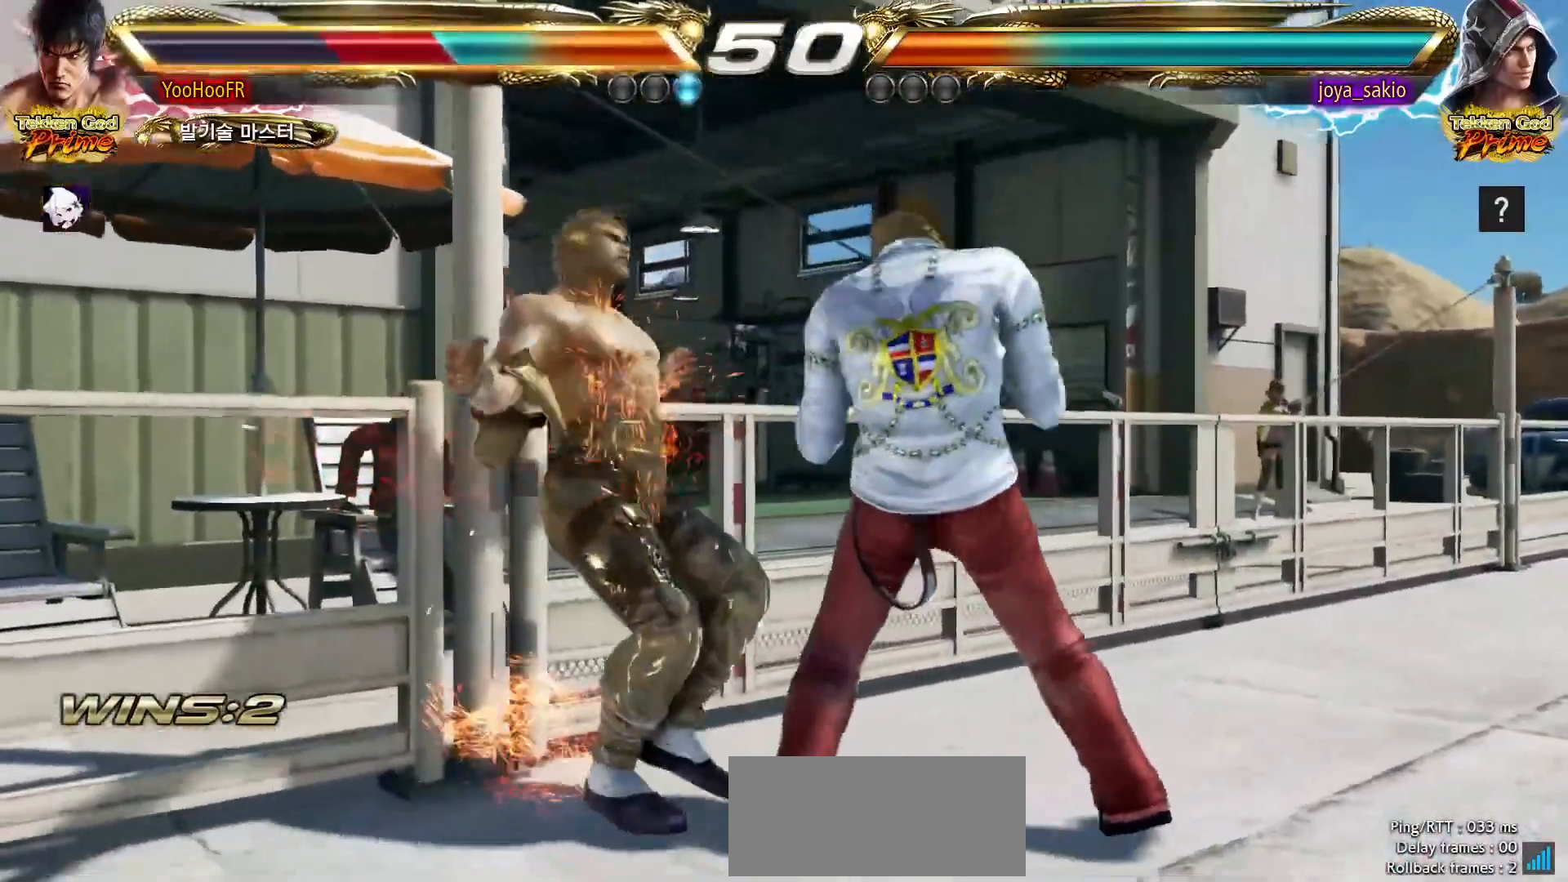
{"dt_ms": 1000, "buttons": [], "left_stick": "center"}
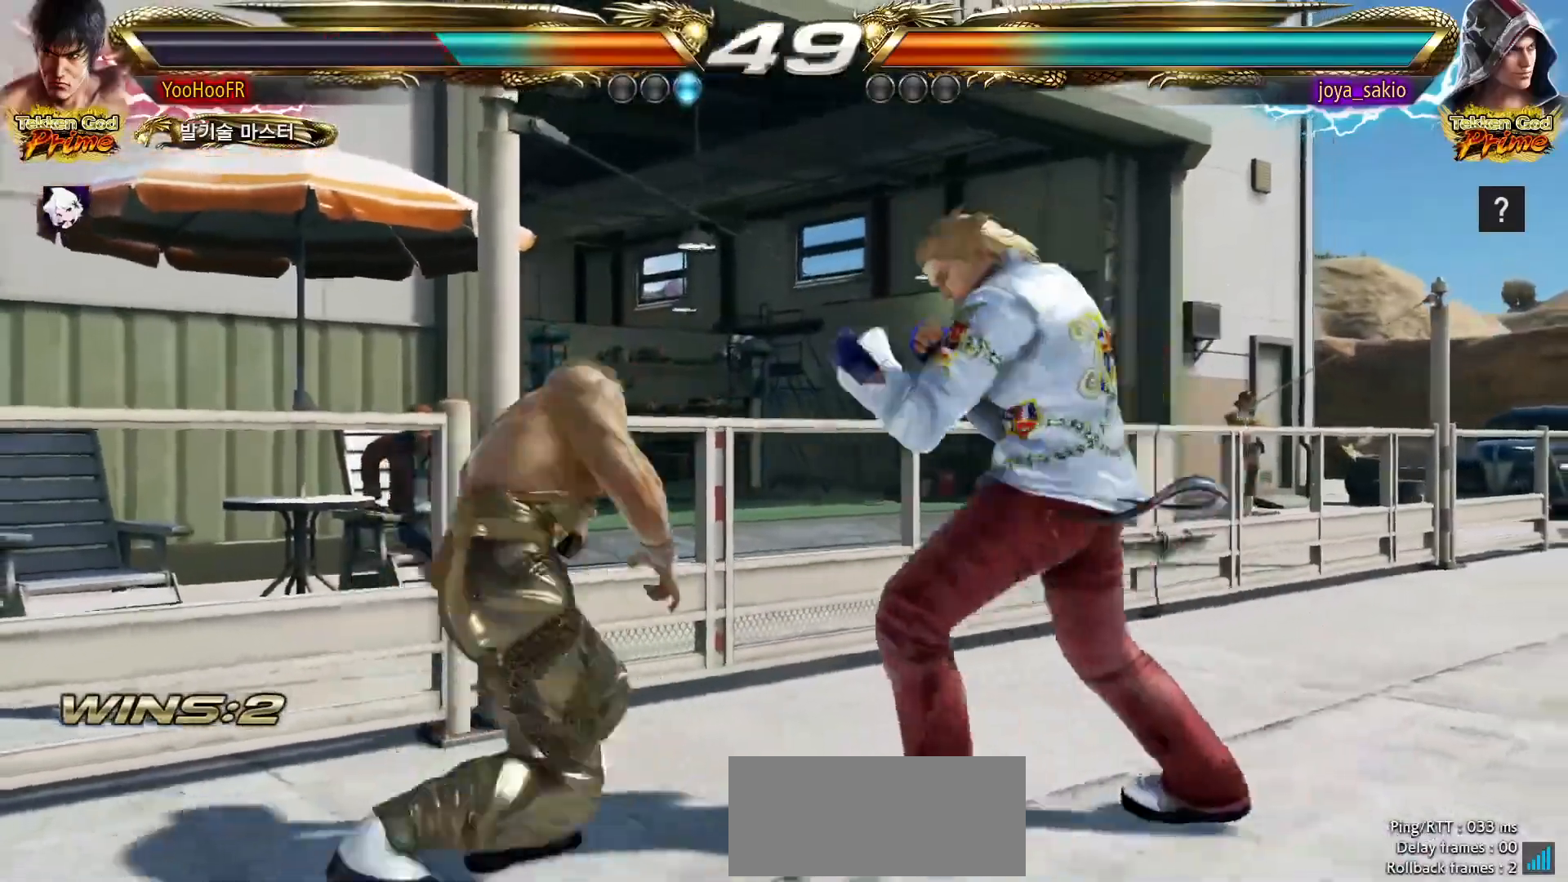
{"dt_ms": 500, "buttons": [], "left_stick": "down-left"}
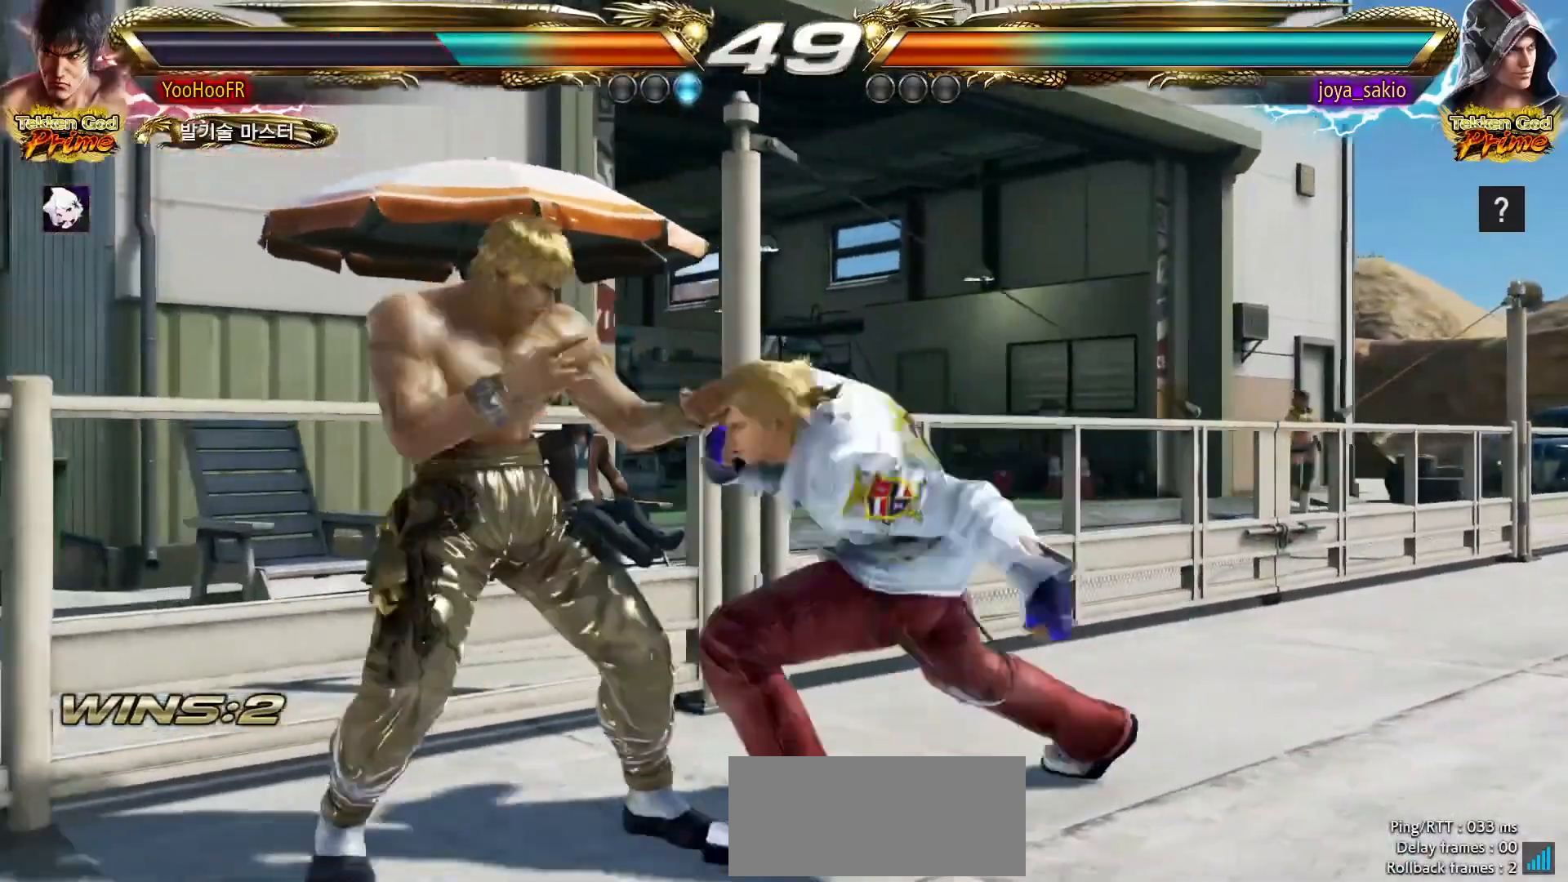
{"dt_ms": 1000, "buttons": [], "left_stick": "center"}
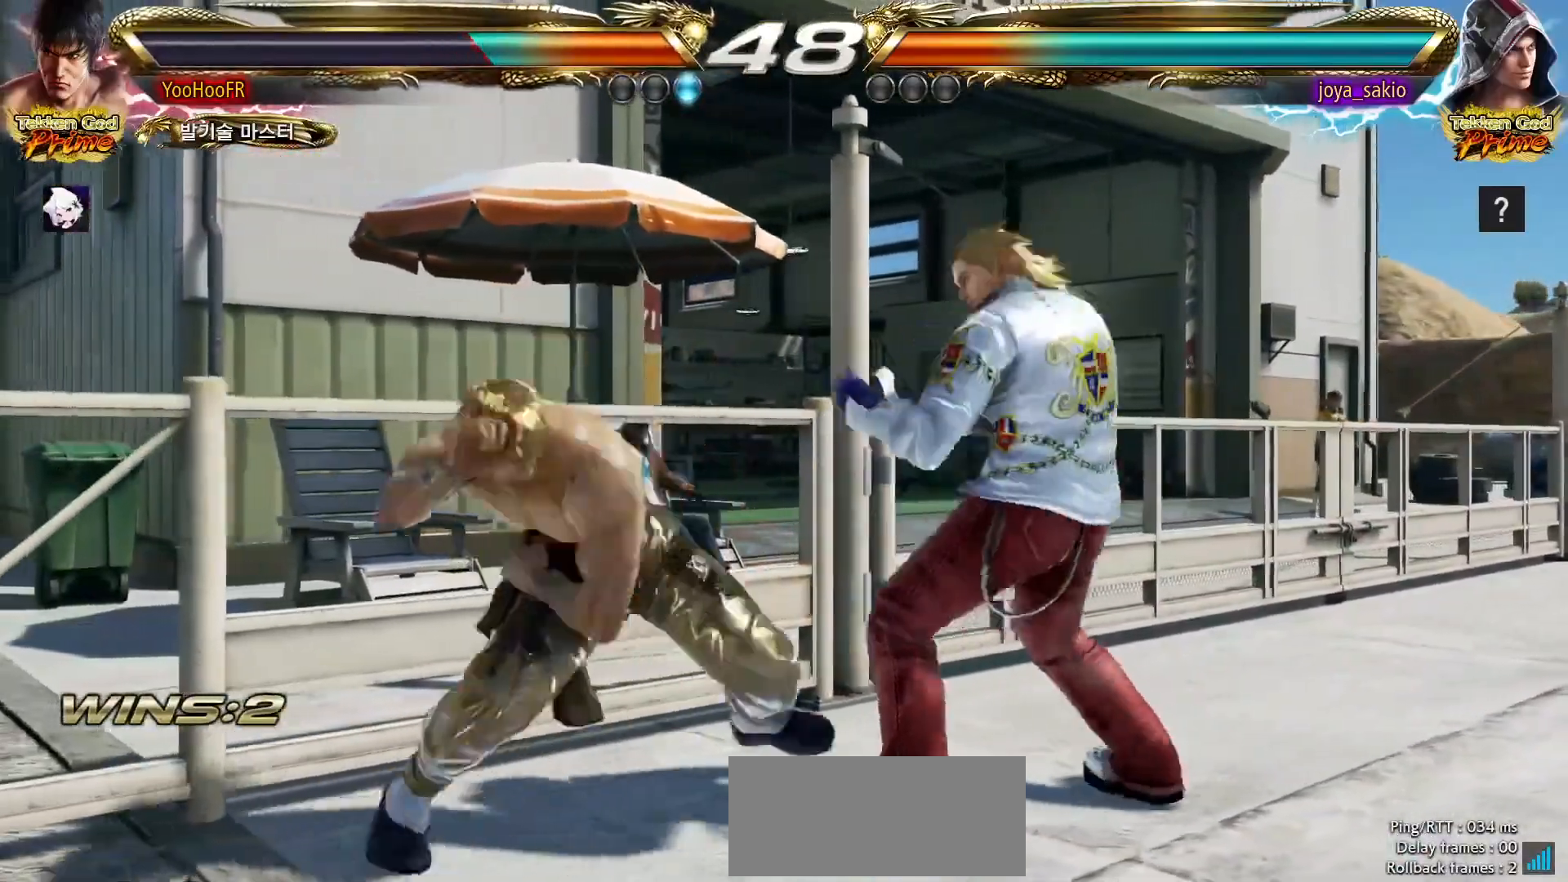
{"dt_ms": 1000, "buttons": [], "left_stick": "left", "events": [[400, "left_stick", "left"], [467, "left_stick", "center"], [567, "left_stick", "left"]]}
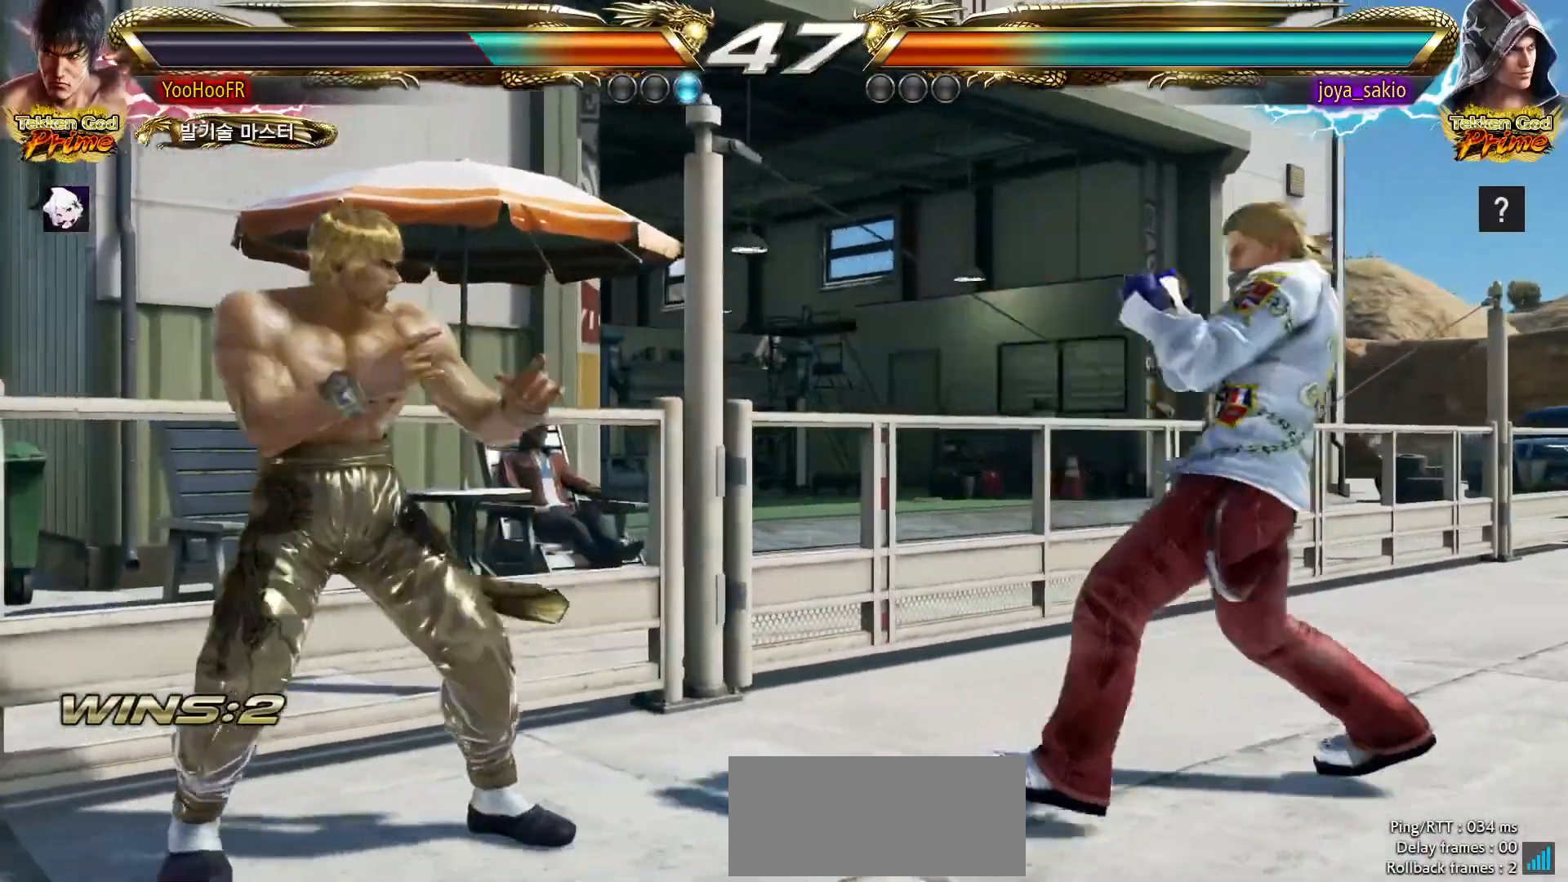
{"dt_ms": 500, "buttons": [], "left_stick": "left"}